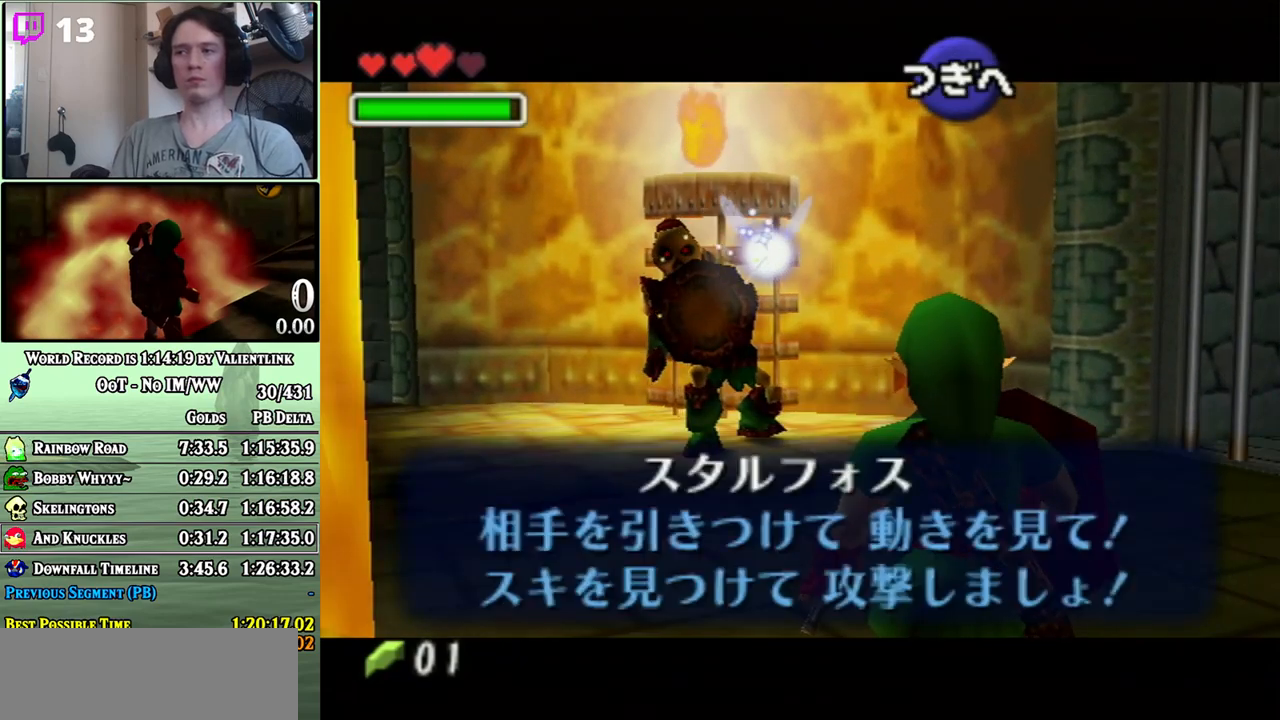
Gameplay with a controller (Nintendo layout); each line is a JSON object with the inputs held at the frame after it. "events" lists button and stick changes between this image and that frame as [ms after this image, input, new state], when the widget could be followed in between. Not read: L3 R3.
{"buttons": [], "left_stick": "center", "right_stick": "center", "events": [[100, "left_stick", "down-right"], [350, "left_stick", "center"]]}
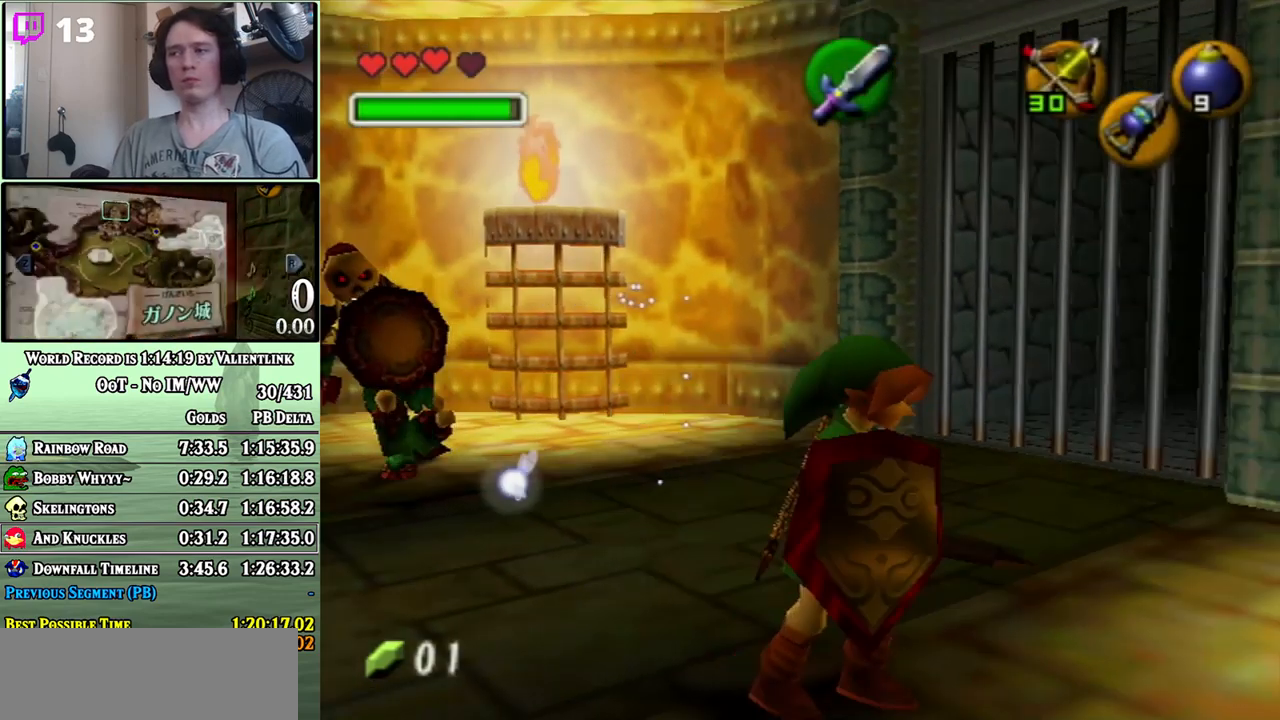
{"buttons": ["L1", "R1"], "left_stick": "center", "right_stick": "up", "events": [[33, "left_stick", "up-left"], [133, "left_stick", "center"], [167, "R1", "down"], [233, "B", "down"], [350, "B", "up"], [383, "L1", "down"], [450, "right_stick", "up"]]}
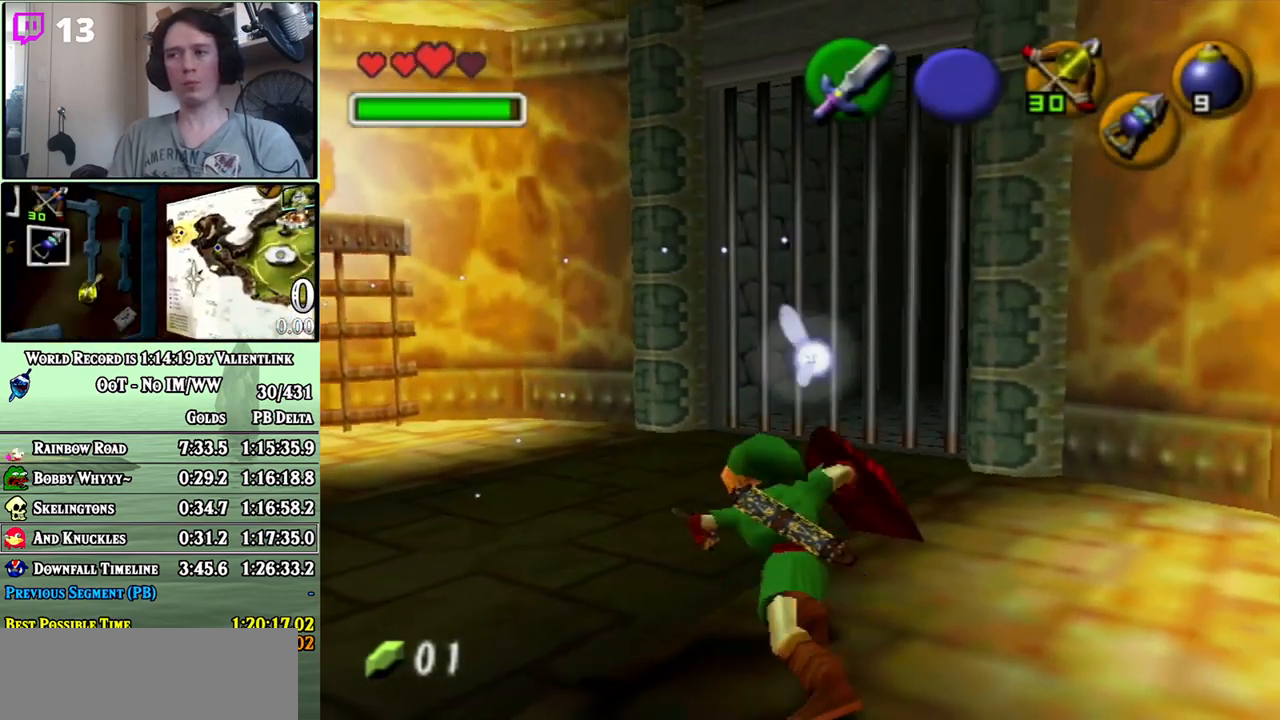
{"buttons": [], "left_stick": "center", "right_stick": "center", "events": [[17, "right_stick", "center"], [317, "L1", "up"], [450, "R1", "up"]]}
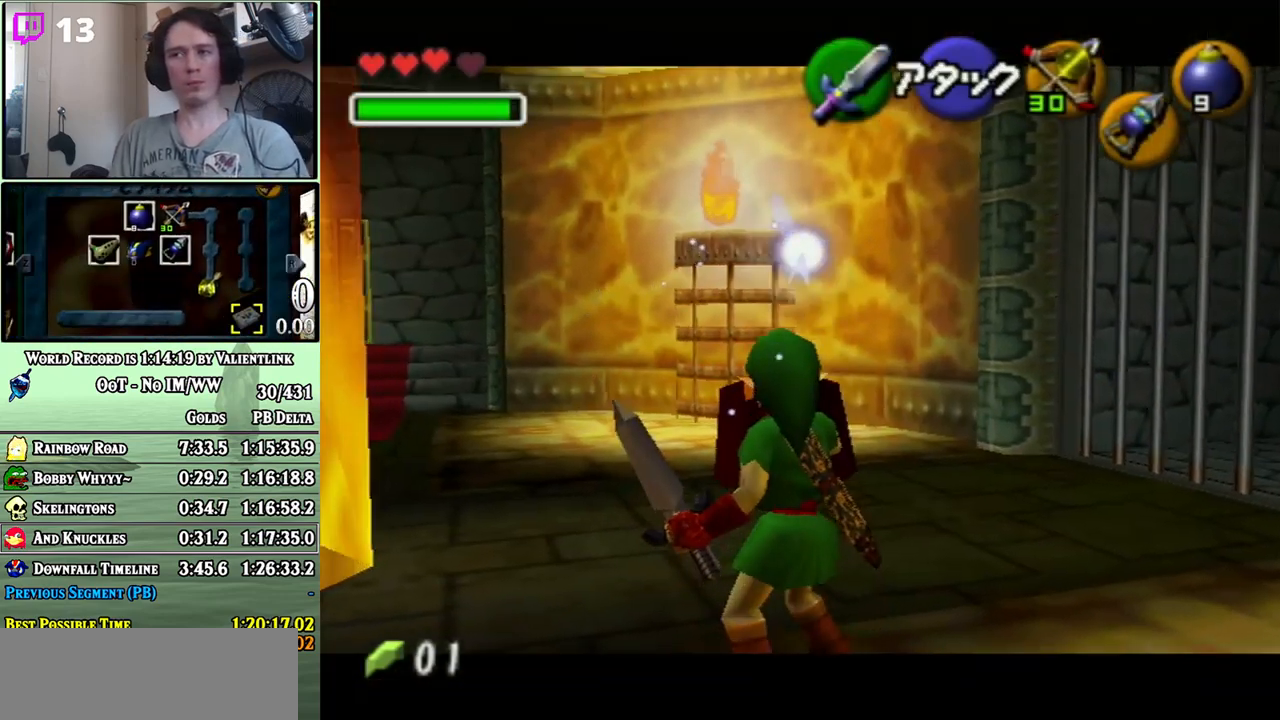
{"buttons": [], "left_stick": "up", "right_stick": "center", "events": [[100, "left_stick", "up-right"], [417, "left_stick", "up"]]}
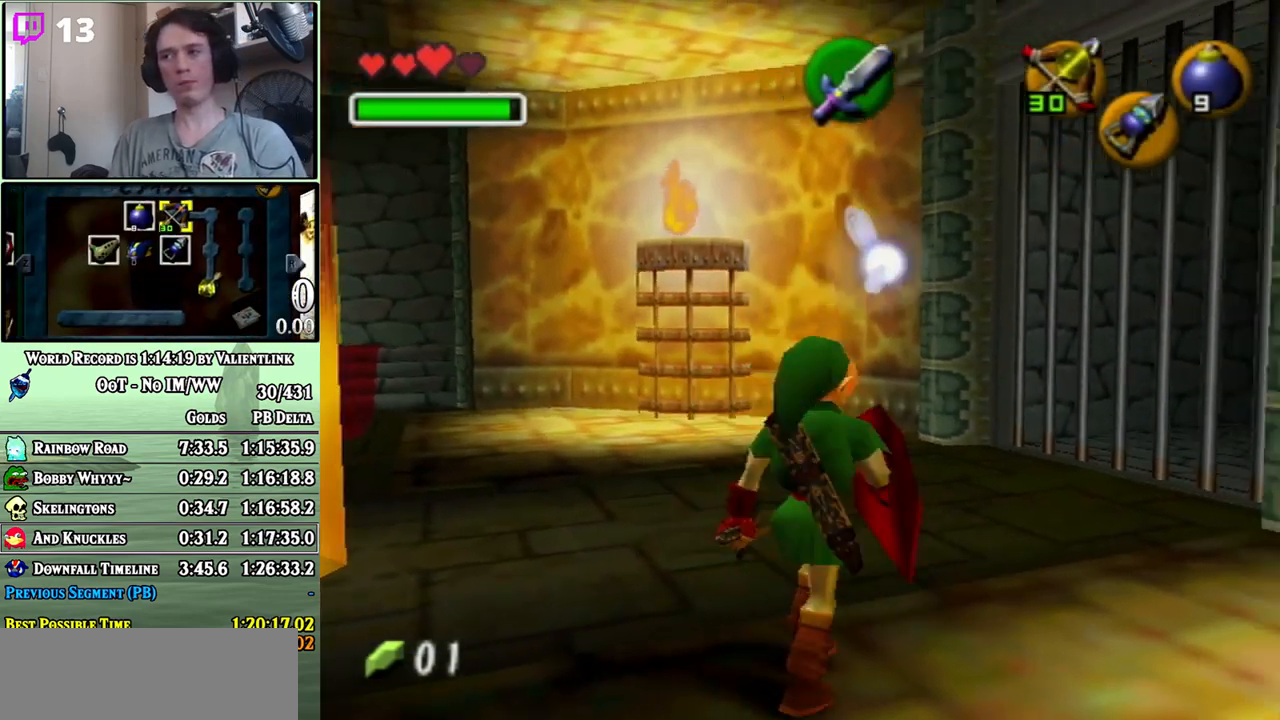
{"buttons": ["L1"], "left_stick": "center", "right_stick": "center", "events": [[250, "left_stick", "center"], [383, "left_stick", "down"], [467, "L1", "down"], [467, "left_stick", "center"]]}
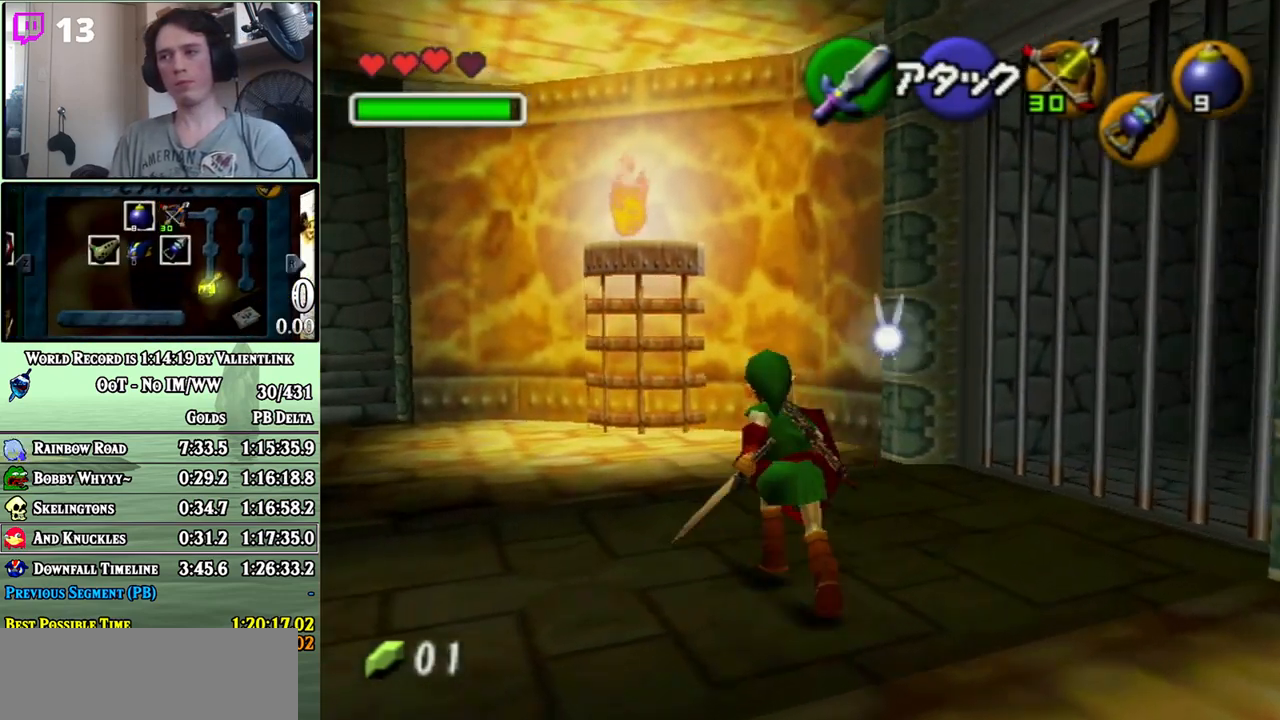
{"buttons": ["L1", "R1"], "left_stick": "center", "right_stick": "up-left", "events": [[67, "L1", "up"], [217, "R1", "down"], [300, "B", "down"], [417, "B", "up"], [417, "L1", "down"], [483, "right_stick", "up-left"]]}
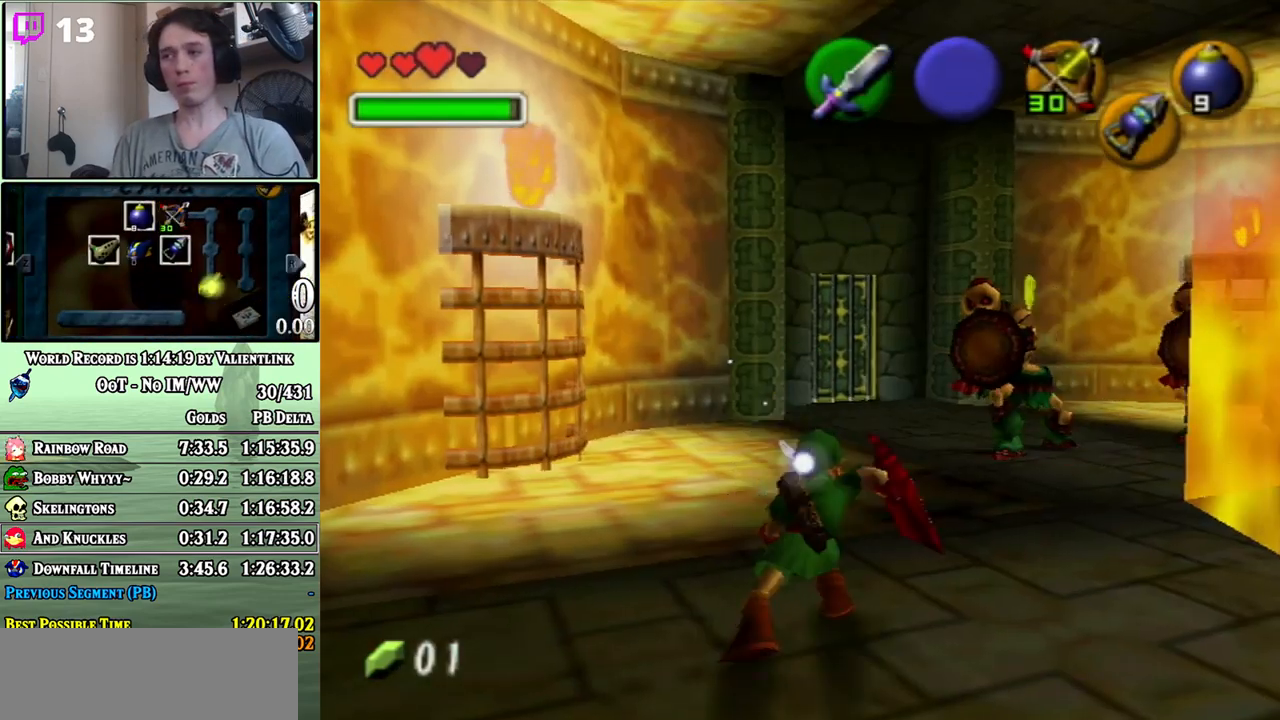
{"buttons": ["R1"], "left_stick": "center", "right_stick": "center", "events": [[33, "right_stick", "center"], [450, "L1", "up"]]}
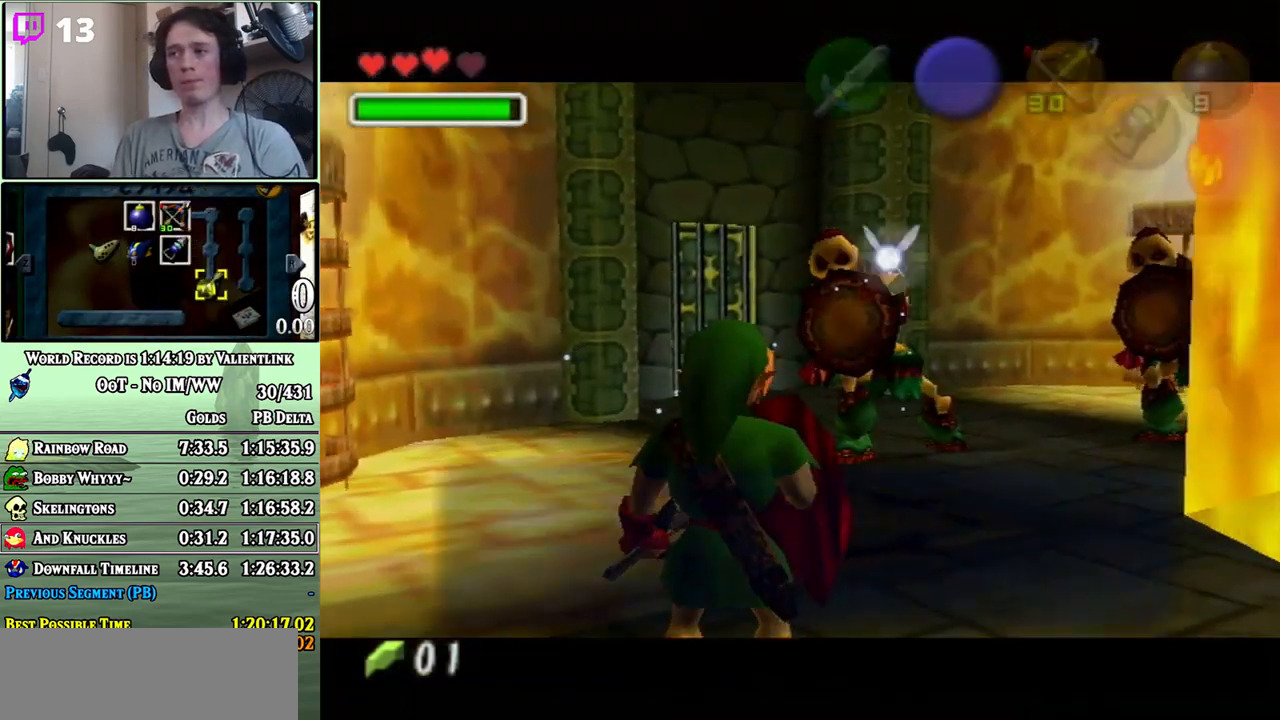
{"buttons": [], "left_stick": "up", "right_stick": "center", "events": [[33, "R1", "up"], [317, "A", "down"], [383, "A", "up"], [450, "A", "down"], [483, "A", "up"], [483, "left_stick", "up"]]}
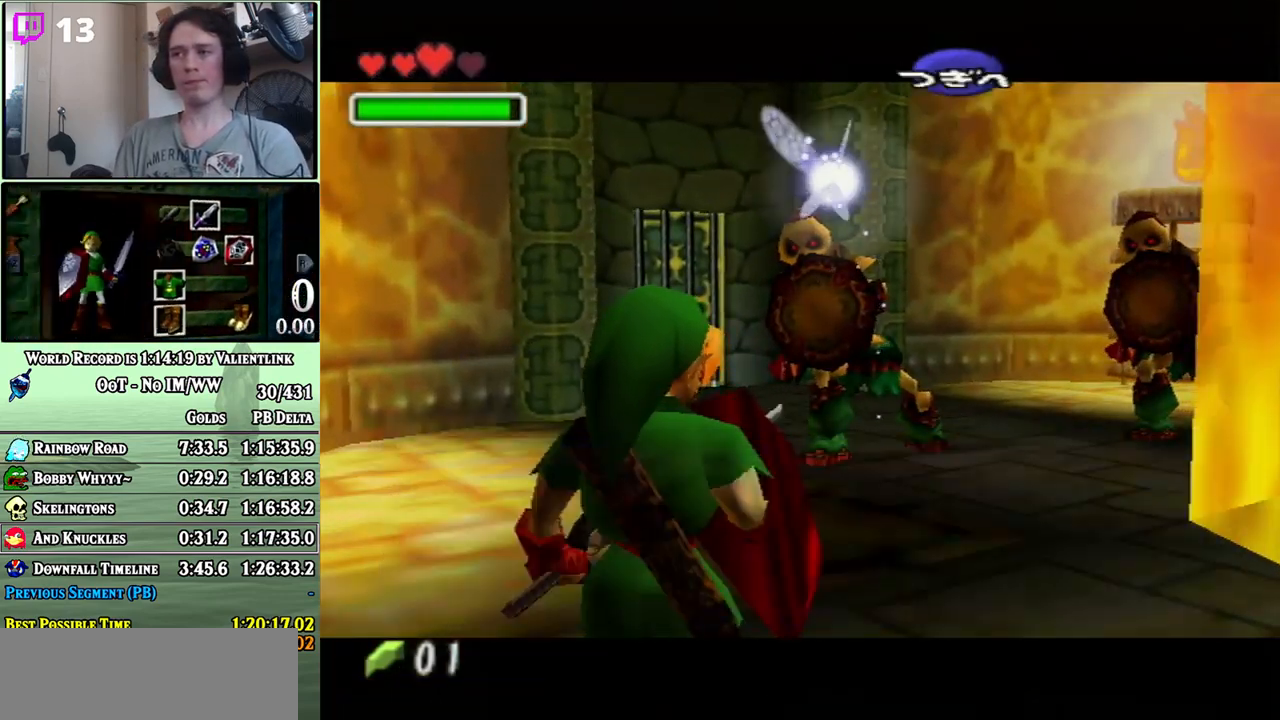
{"buttons": [], "left_stick": "up-left", "right_stick": "center", "events": [[450, "left_stick", "up-left"]]}